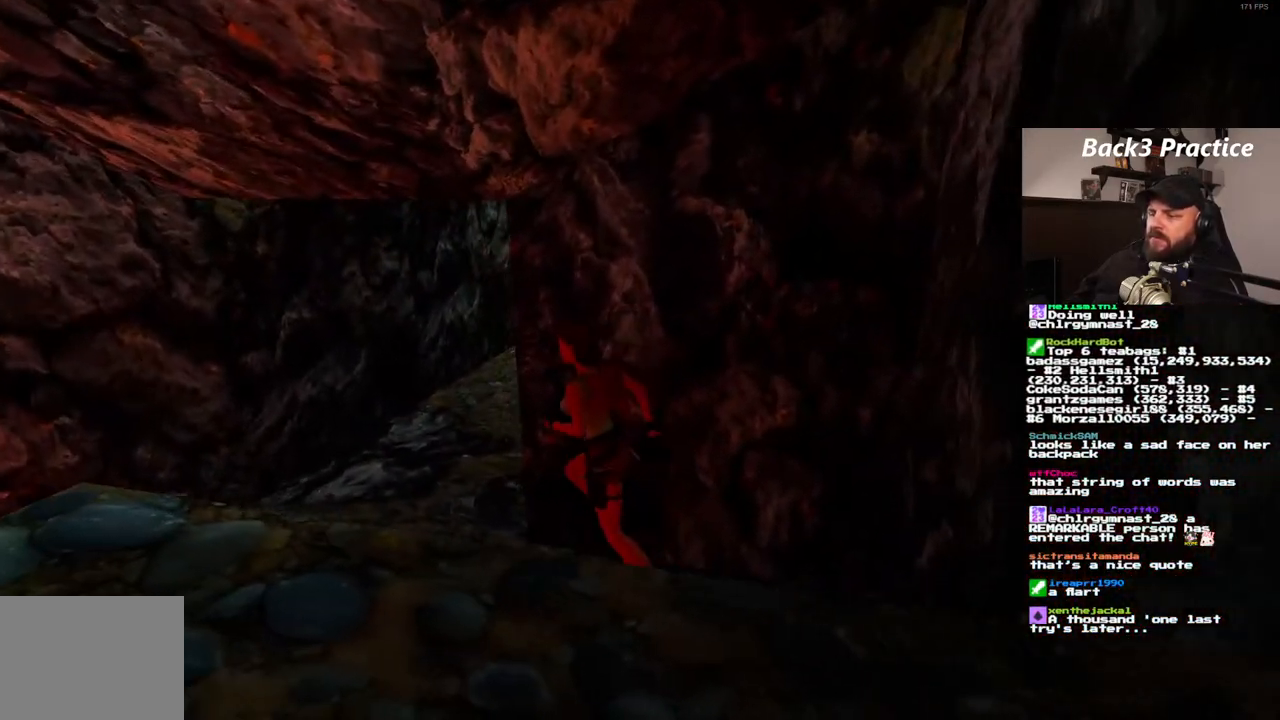
Gameplay with a controller (PlayStation layout); each line is a JSON object with the inputs held at the frame after it. "events" lists button and stick changes between this image and that frame as [ms after this image, input, new state], when the widget could be followed in between. Not read: HOME L3 R3.
{"buttons": ["DPAD_UP", "DPAD_RIGHT"], "left_stick": "center", "right_stick": "center", "events": []}
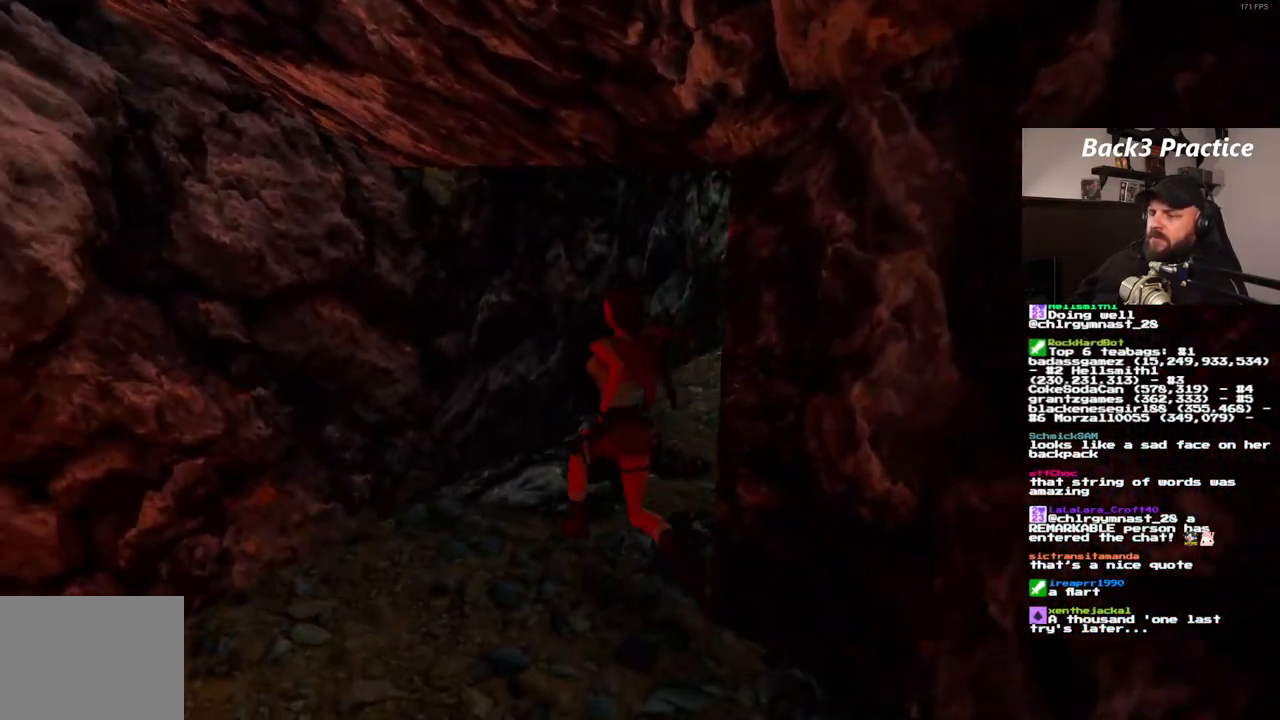
{"buttons": ["DPAD_UP"], "left_stick": "center", "right_stick": "center", "events": [[483, "DPAD_RIGHT", "up"]]}
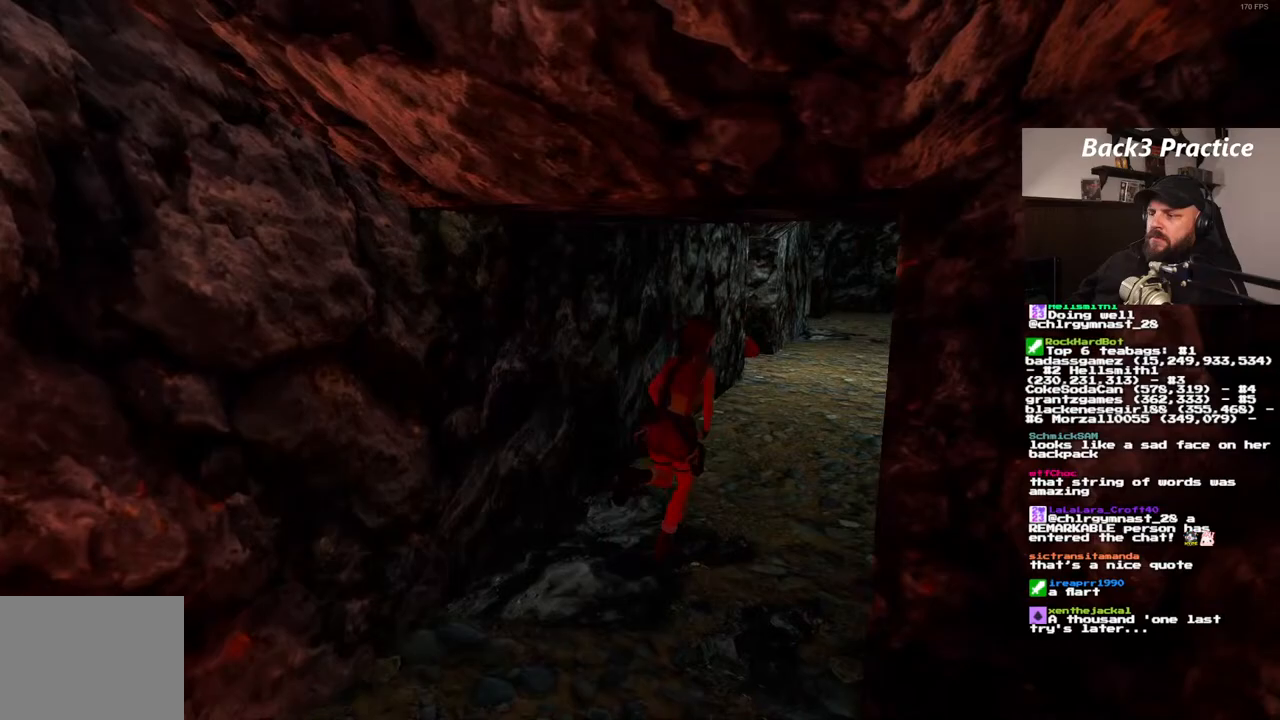
{"buttons": ["DPAD_UP", "DPAD_LEFT"], "left_stick": "center", "right_stick": "center", "events": [[283, "DPAD_LEFT", "down"]]}
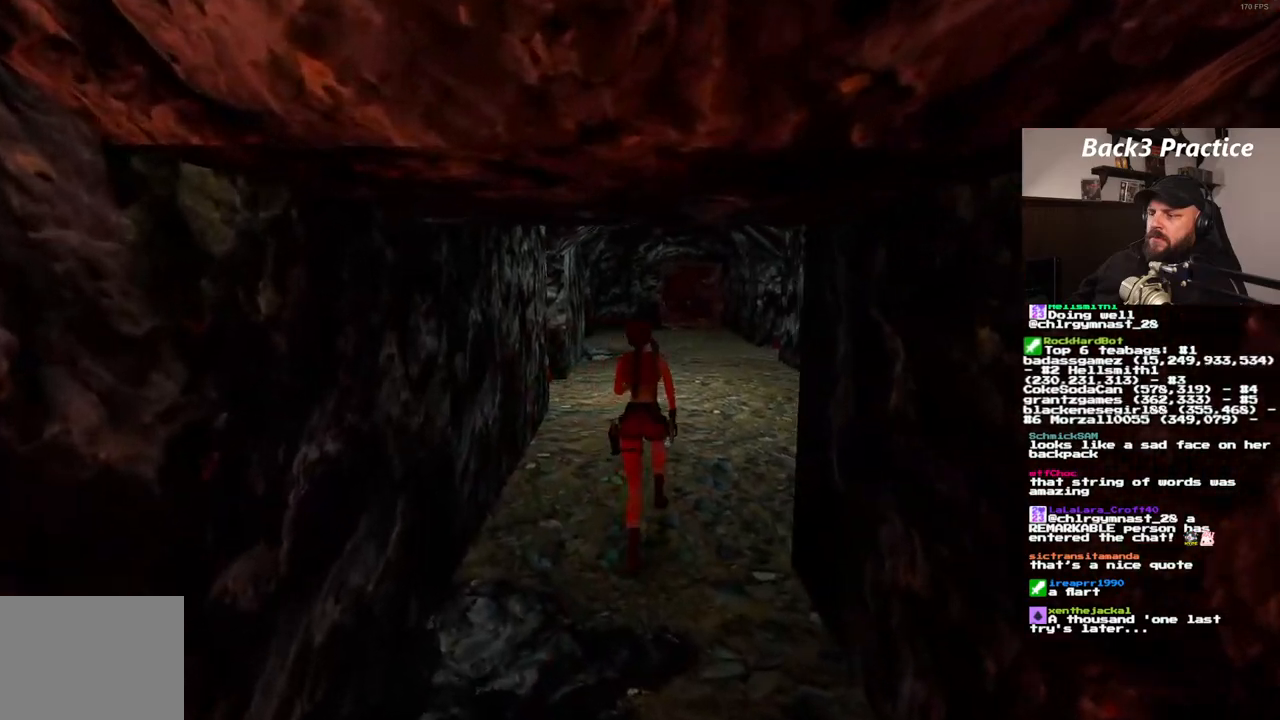
{"buttons": ["DPAD_UP", "DPAD_RIGHT"], "left_stick": "center", "right_stick": "center", "events": [[117, "DPAD_LEFT", "up"], [300, "DPAD_RIGHT", "down"]]}
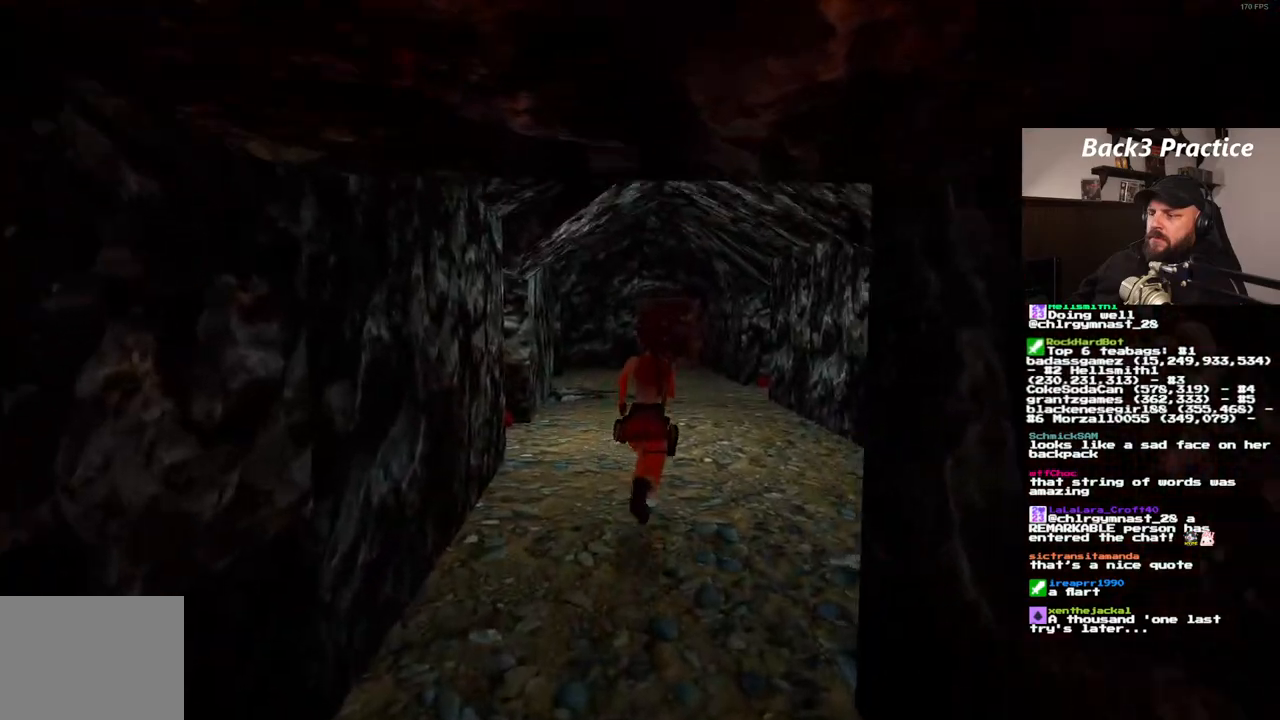
{"buttons": ["SQUARE", "DPAD_UP", "DPAD_LEFT"], "left_stick": "center", "right_stick": "center", "events": [[17, "SQUARE", "down"], [100, "DPAD_RIGHT", "up"], [300, "DPAD_LEFT", "down"]]}